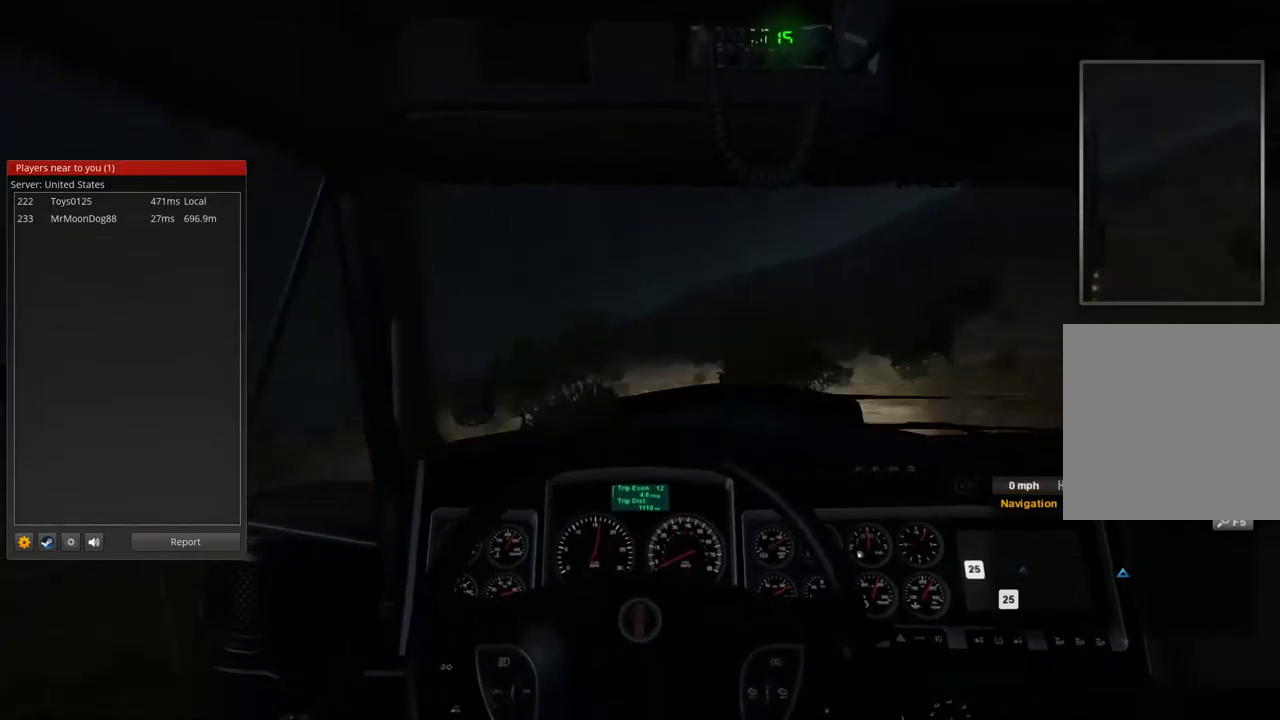
Gameplay with a controller (Xbox layout); each line is a JSON object with the inputs held at the frame after it (dt_ms = milliseconds from this image to that frame). "events" lists button and stick changes between this image and that frame as [ms after this image, input, new state], when the widget could be followed in between. Not read: X.
{"dt_ms": 500, "buttons": ["R2"], "left_stick": "center", "right_stick": "center", "events": []}
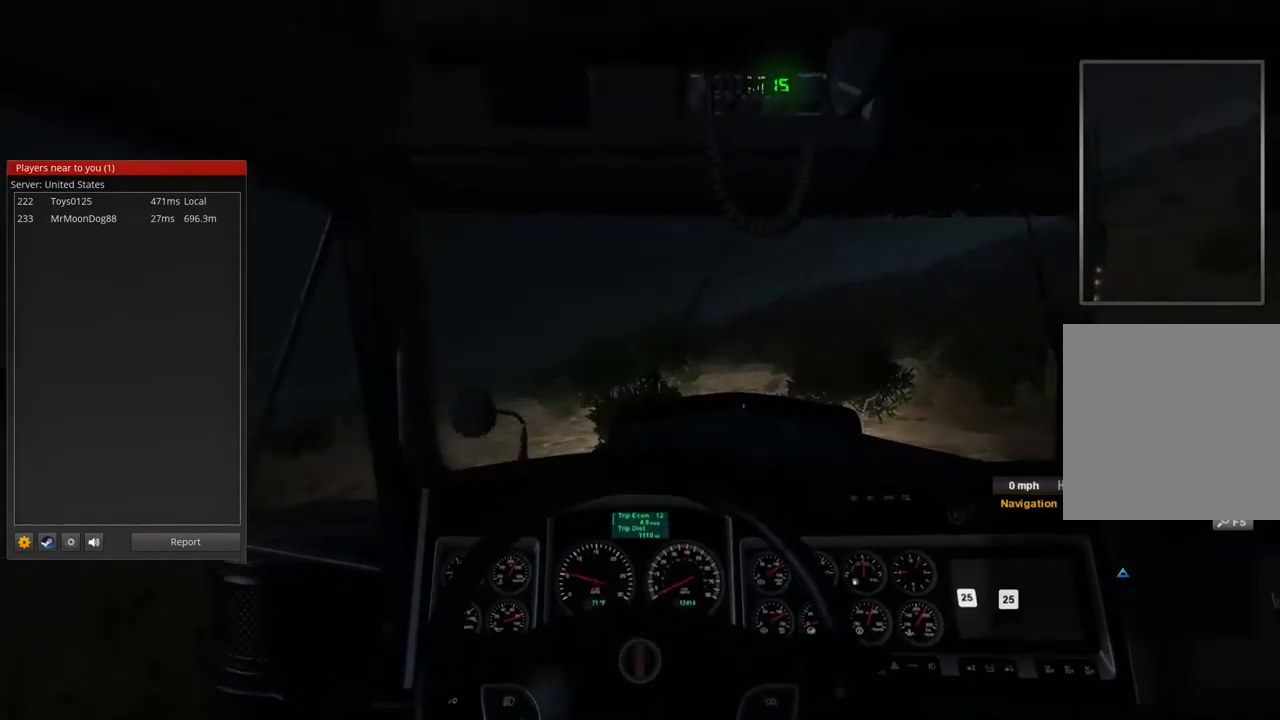
{"dt_ms": 500, "buttons": ["R2"], "left_stick": "center", "right_stick": "center", "events": []}
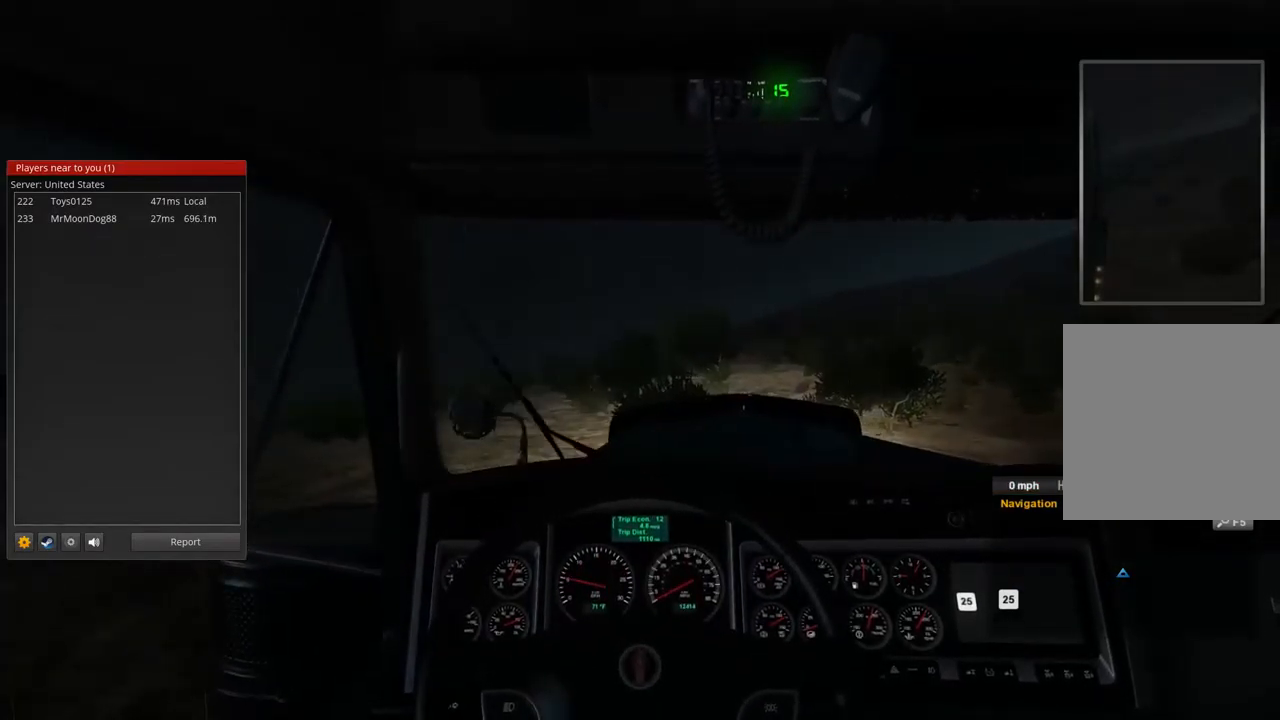
{"dt_ms": 500, "buttons": ["R2"], "left_stick": "center", "right_stick": "center", "events": []}
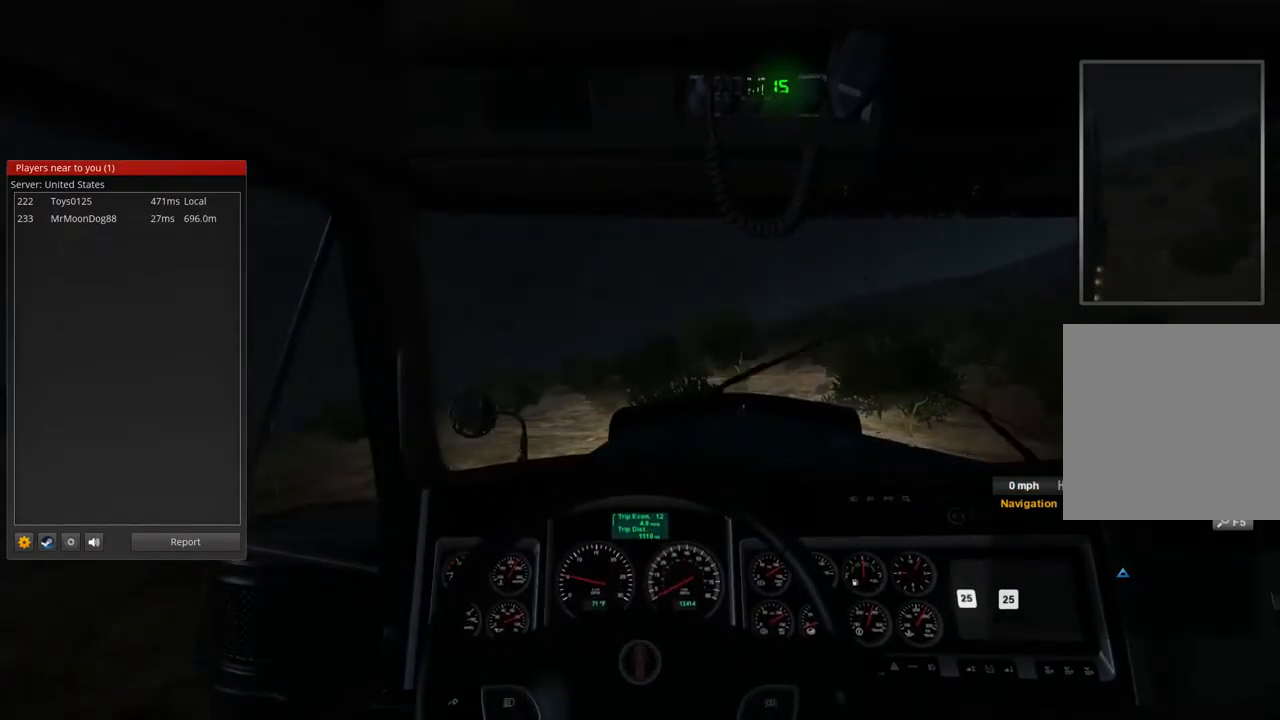
{"dt_ms": 500, "buttons": [], "left_stick": "center", "right_stick": "center", "events": [[133, "R2", "up"]]}
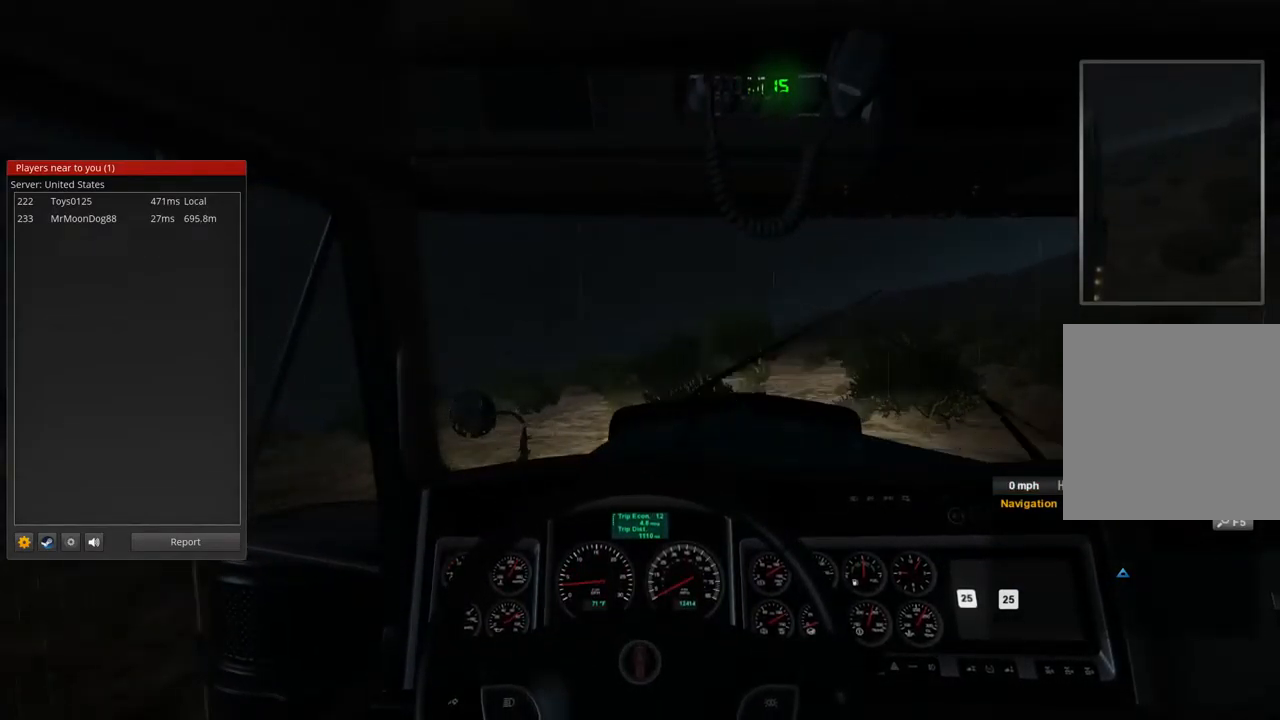
{"dt_ms": 500, "buttons": [], "left_stick": "center", "right_stick": "center", "events": []}
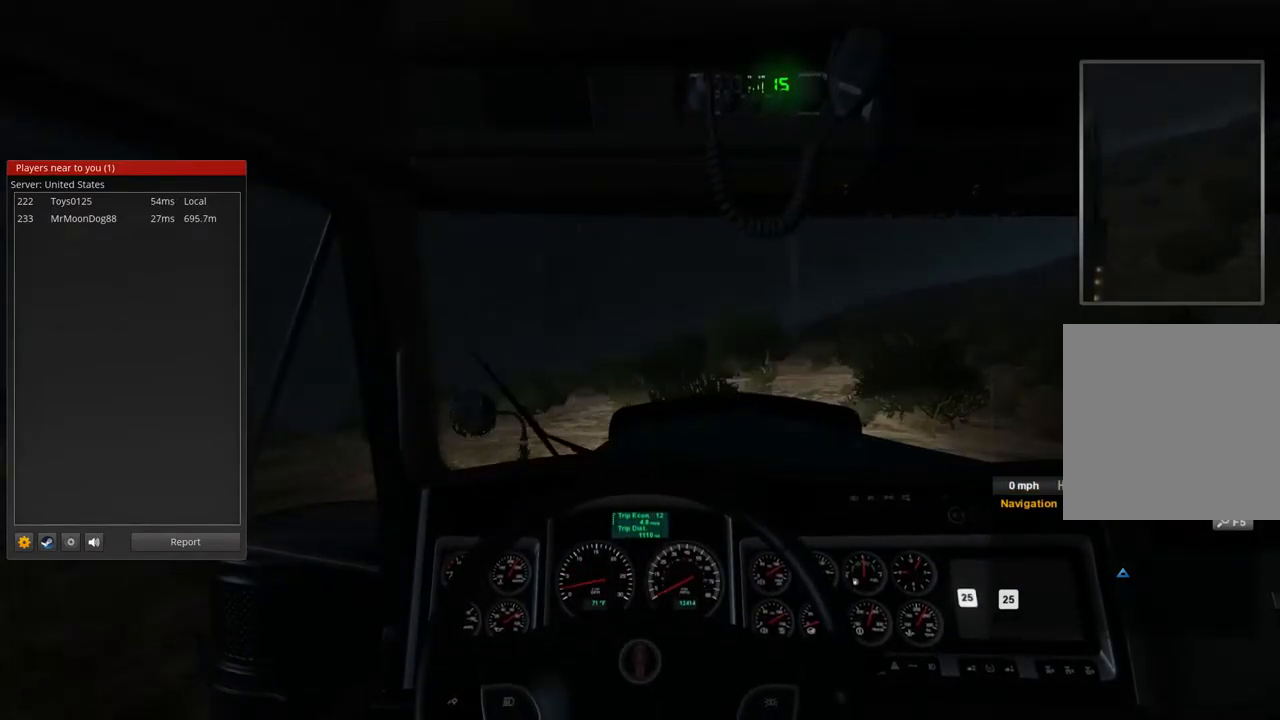
{"dt_ms": 500, "buttons": [], "left_stick": "center", "right_stick": "center", "events": []}
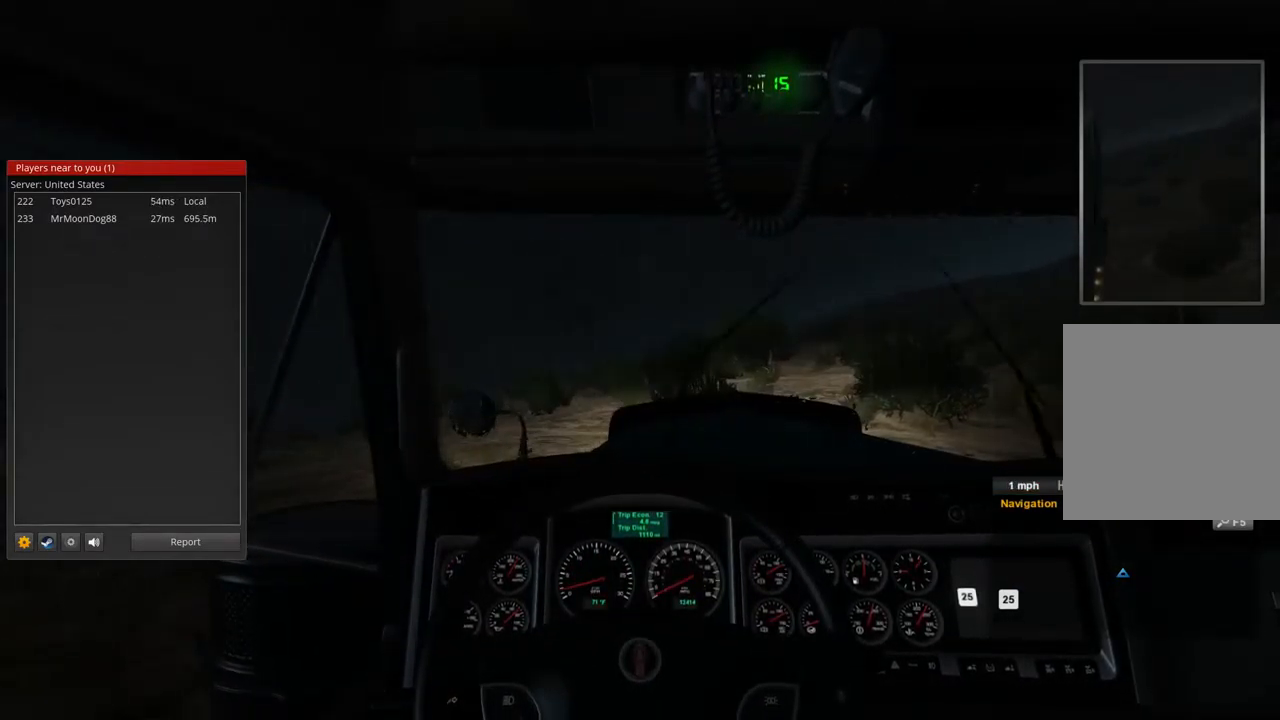
{"dt_ms": 500, "buttons": [], "left_stick": "center", "right_stick": "center", "events": []}
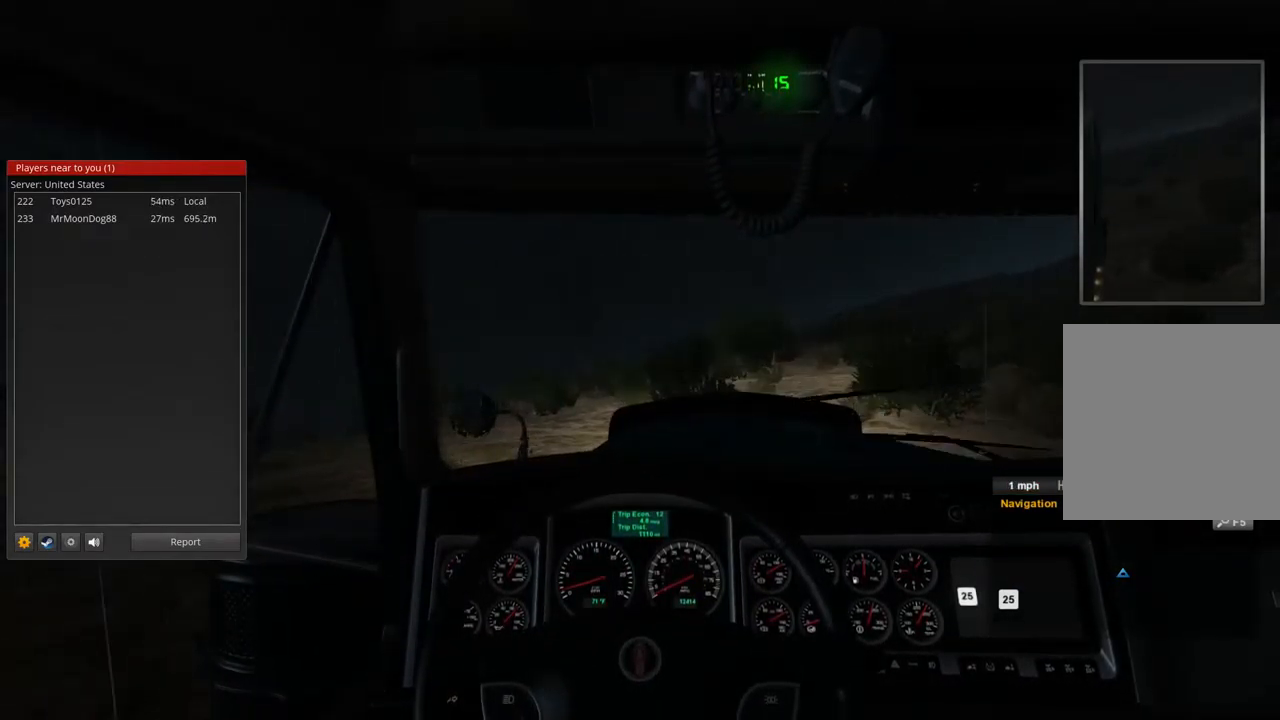
{"dt_ms": 500, "buttons": ["L2"], "left_stick": "center", "right_stick": "center", "events": [[100, "L2", "down"]]}
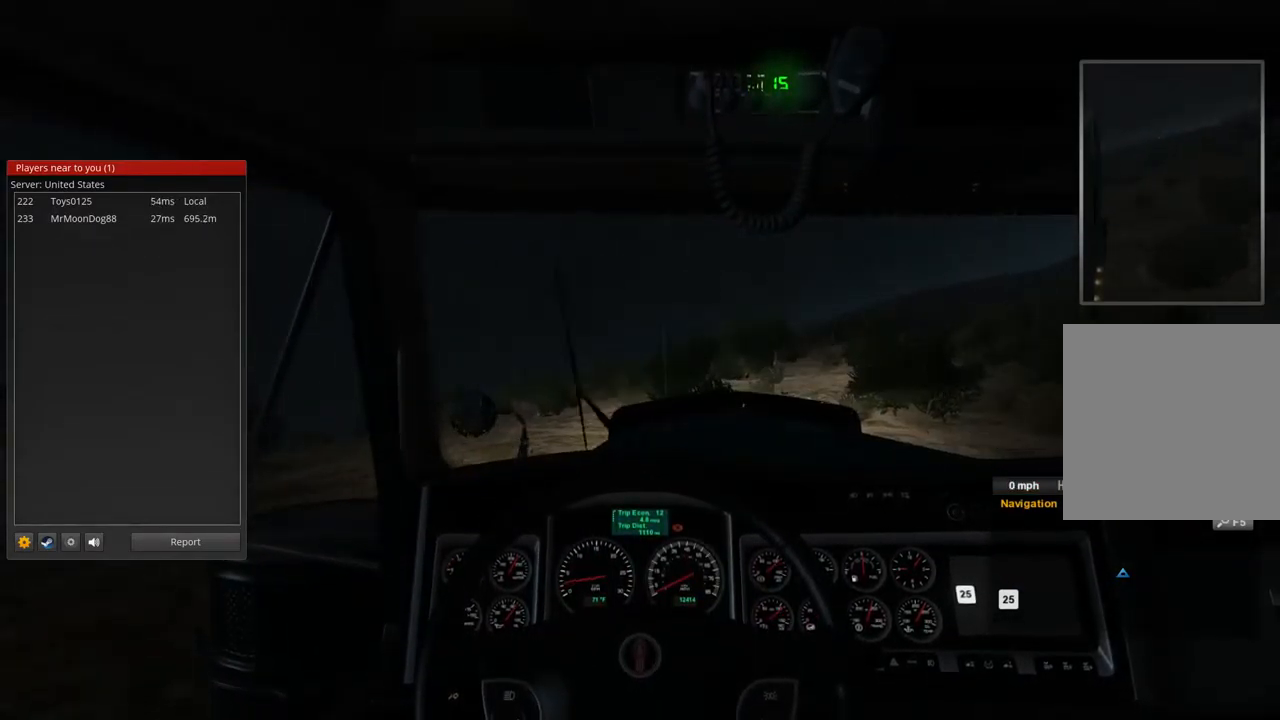
{"dt_ms": 500, "buttons": [], "left_stick": "center", "right_stick": "center", "events": [[400, "L2", "up"]]}
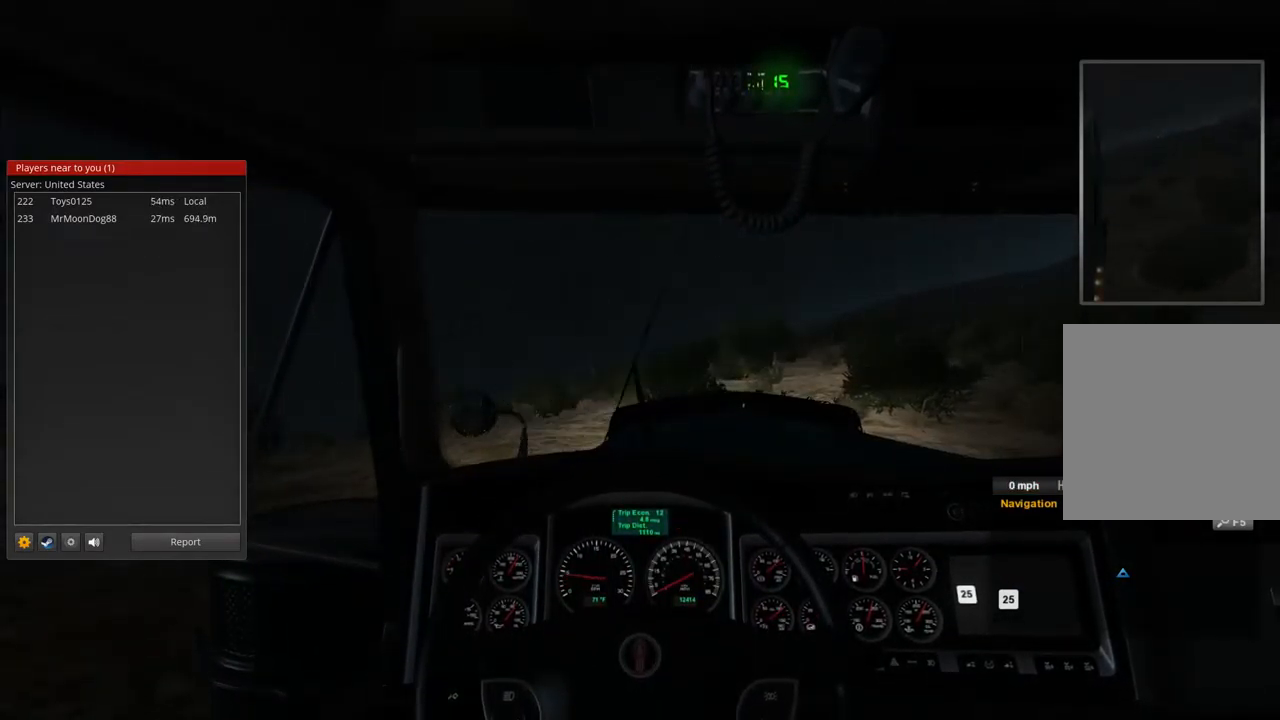
{"dt_ms": 1000, "buttons": [], "left_stick": "center", "right_stick": "center", "events": []}
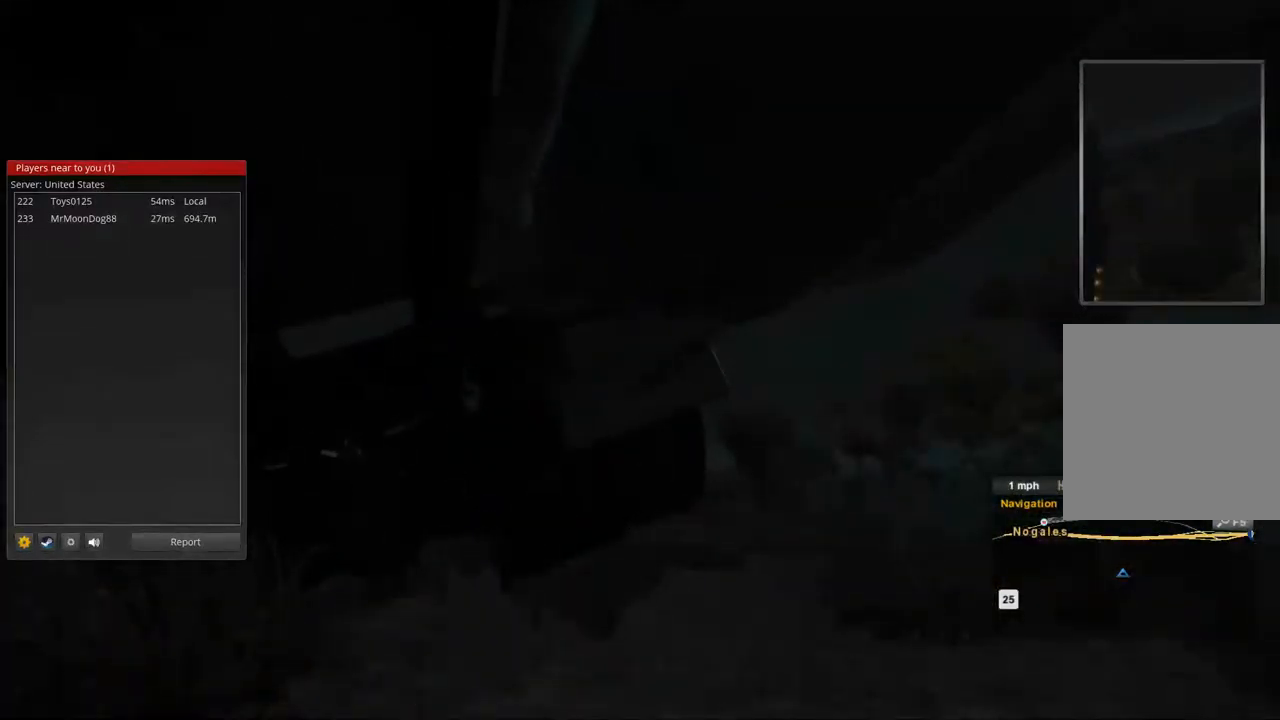
{"dt_ms": 500, "buttons": [], "left_stick": "center", "right_stick": "center", "events": []}
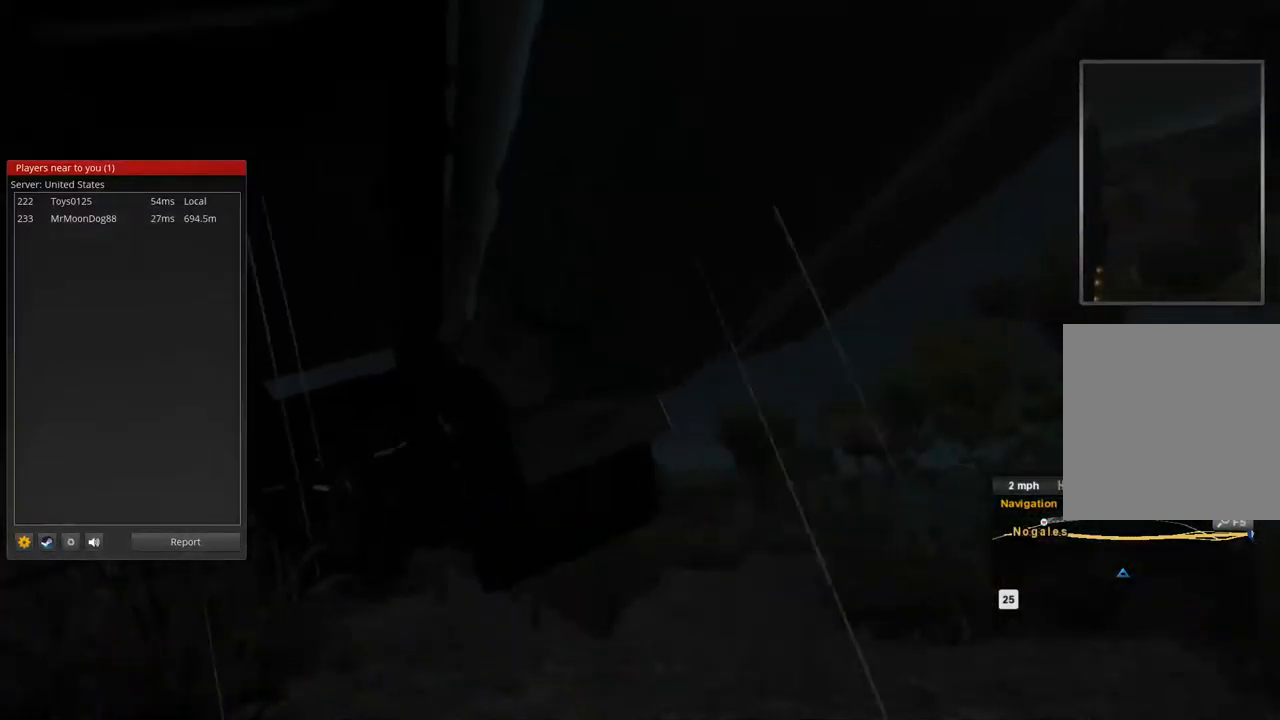
{"dt_ms": 500, "buttons": [], "left_stick": "center", "right_stick": "center", "events": []}
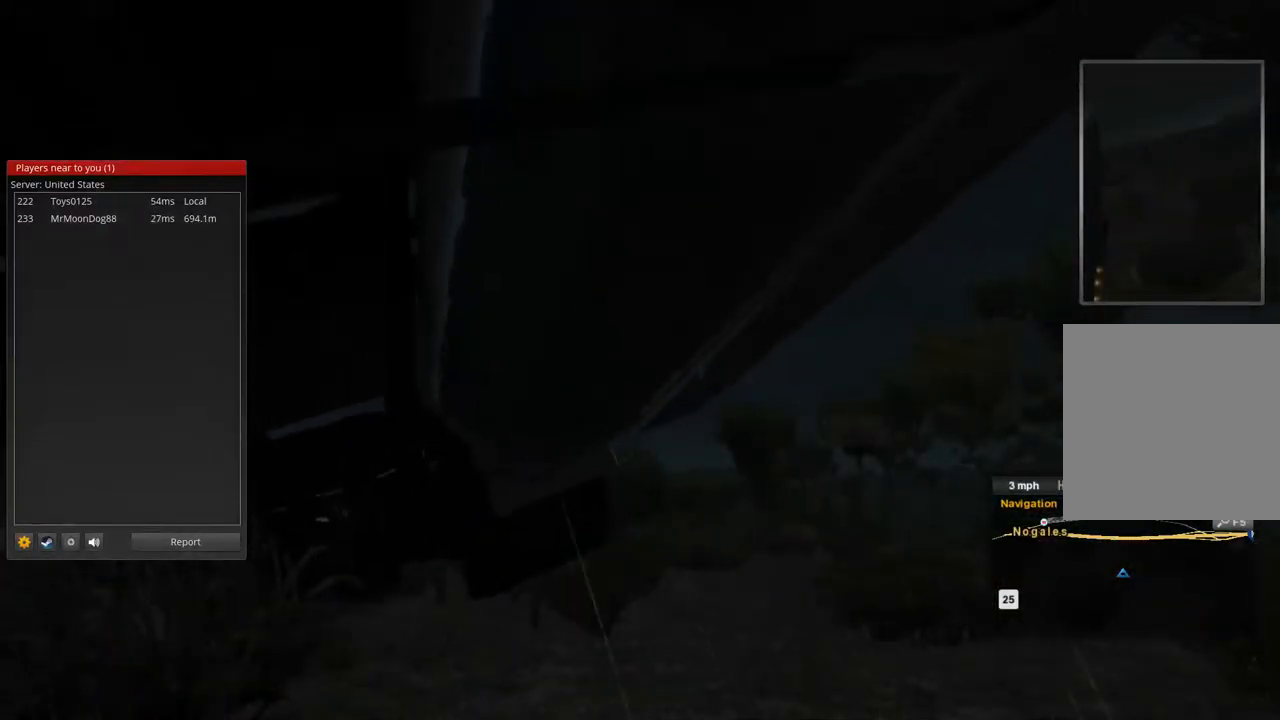
{"dt_ms": 500, "buttons": [], "left_stick": "center", "right_stick": "center", "events": []}
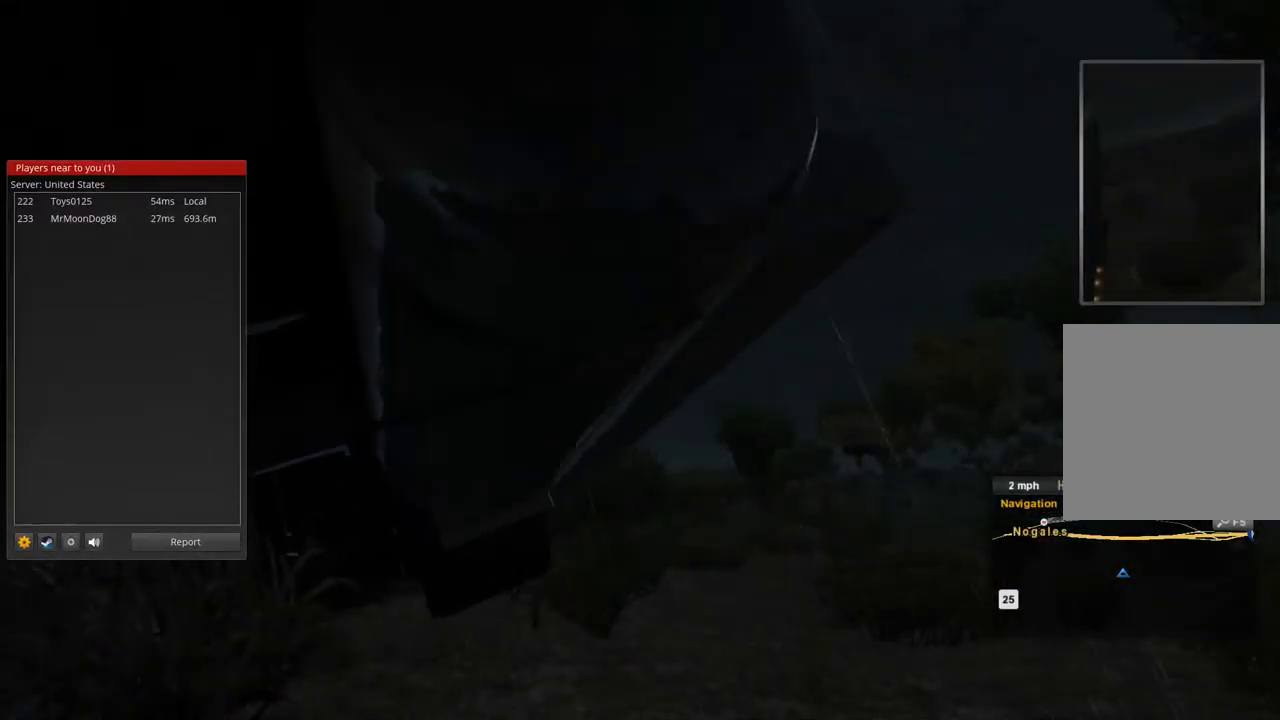
{"dt_ms": 500, "buttons": [], "left_stick": "center", "right_stick": "center", "events": []}
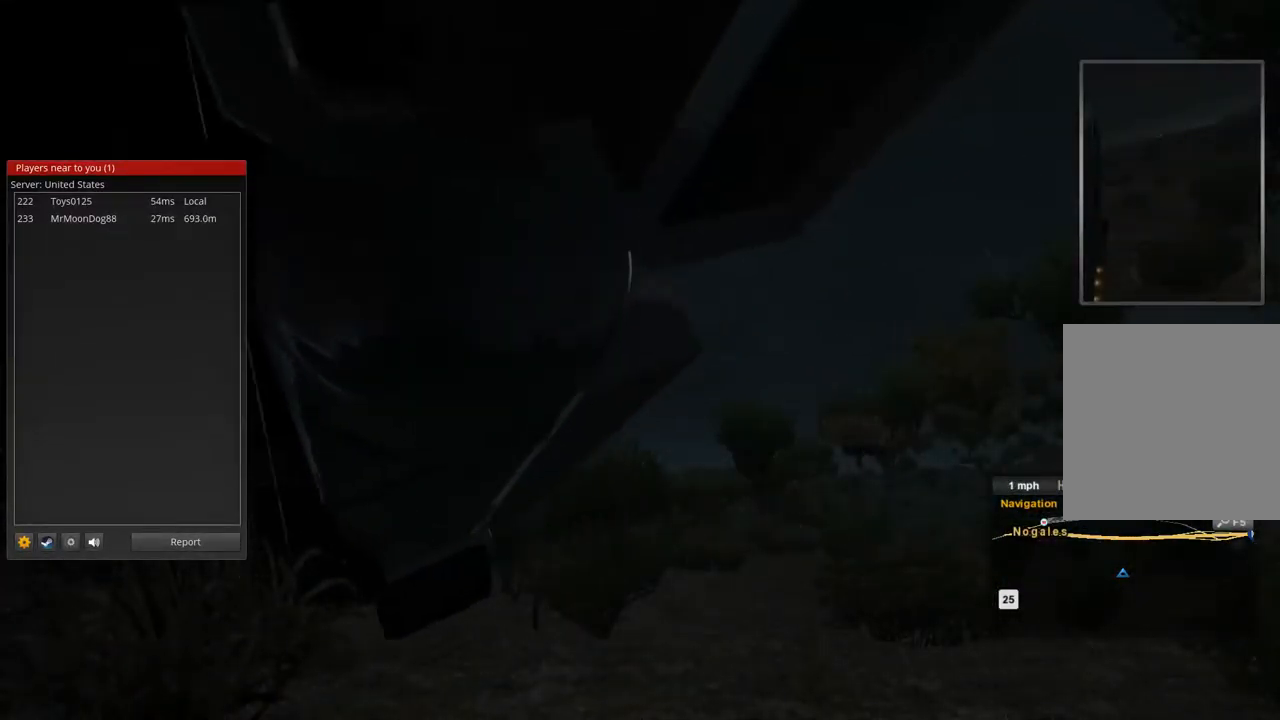
{"dt_ms": 1000, "buttons": [], "left_stick": "left", "right_stick": "center", "events": [[333, "right_stick", "left"], [733, "right_stick", "center"], [900, "left_stick", "left"]]}
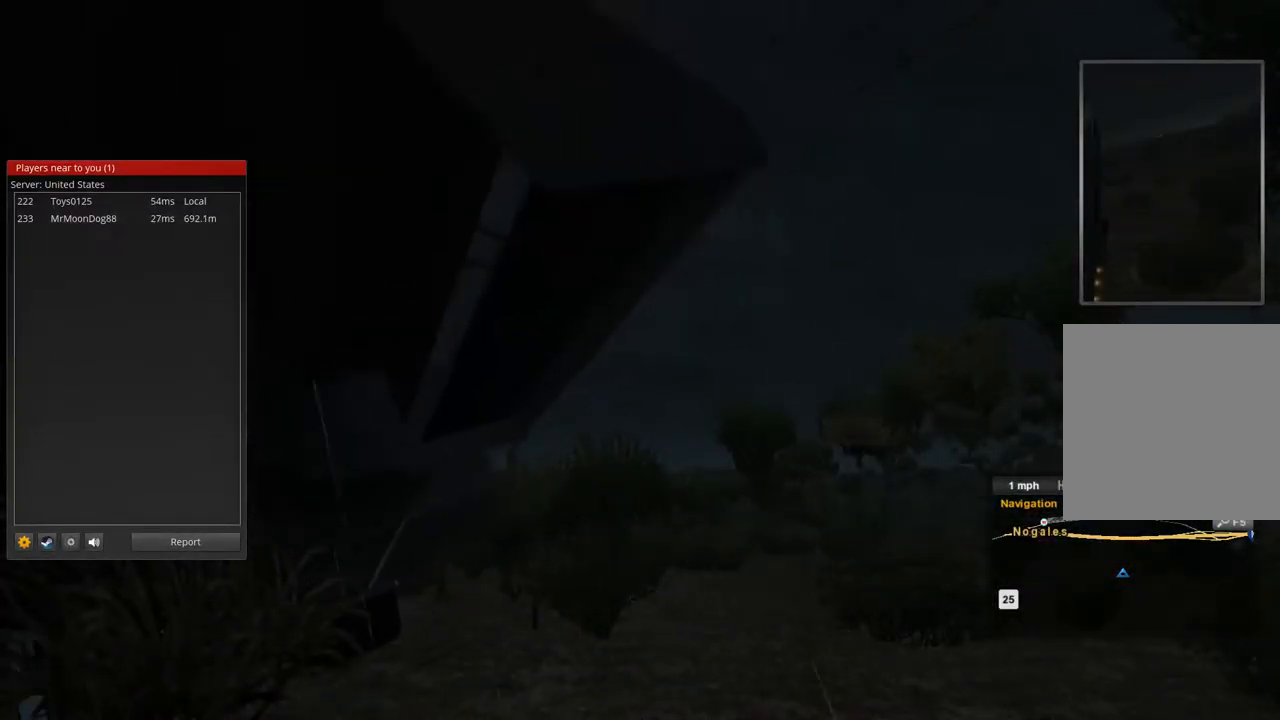
{"dt_ms": 500, "buttons": [], "left_stick": "center", "right_stick": "center", "events": [[300, "left_stick", "center"]]}